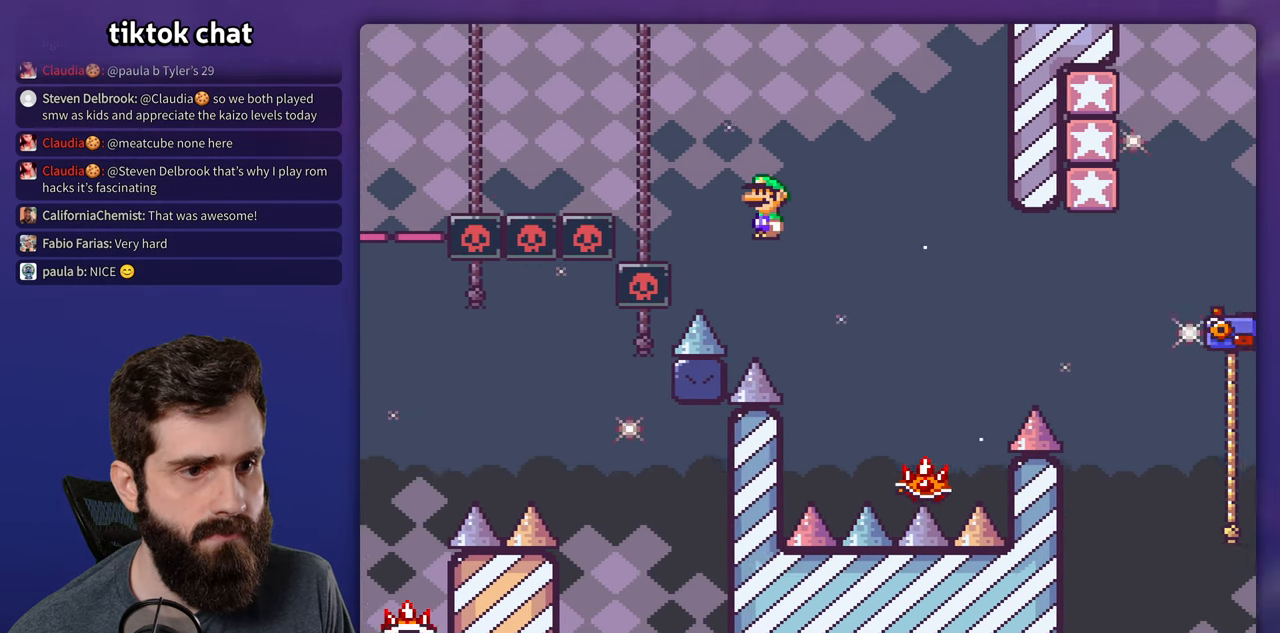
Gameplay with a controller (Nintendo layout); each line is a JSON object with the inputs held at the frame after it. "events" lists button and stick changes between this image and that frame as [ms after this image, input, new state], when the widget could be followed in between. Not read: B L3 R3.
{"buttons": ["X", "DPAD_RIGHT"], "events": [[184, "DPAD_RIGHT", "up"], [200, "DPAD_LEFT", "down"], [250, "DPAD_LEFT", "up"], [284, "DPAD_RIGHT", "down"], [417, "A", "up"]]}
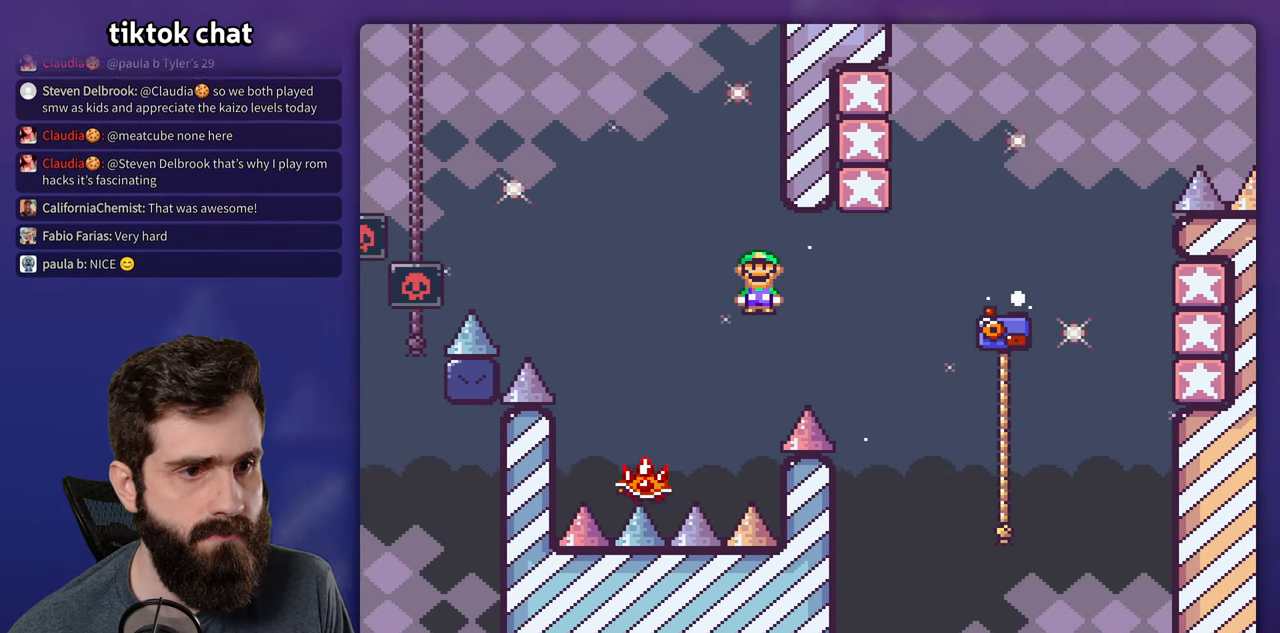
{"buttons": ["Y", "DPAD_UP", "DPAD_RIGHT"]}
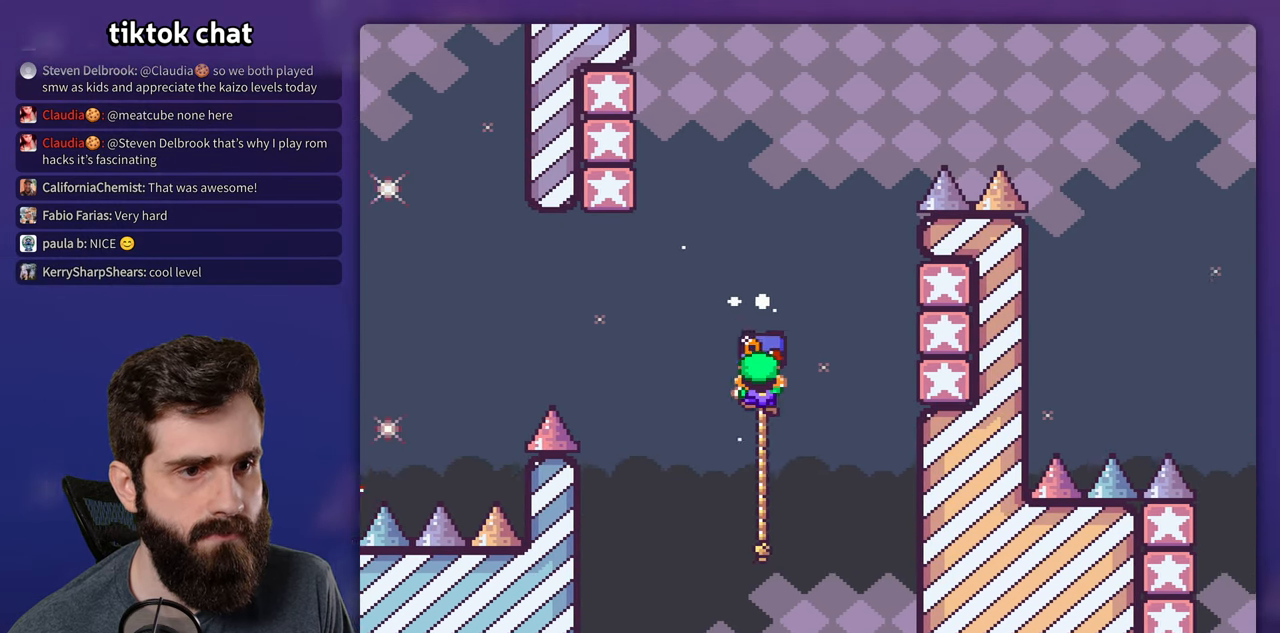
{"buttons": ["Y", "DPAD_RIGHT"]}
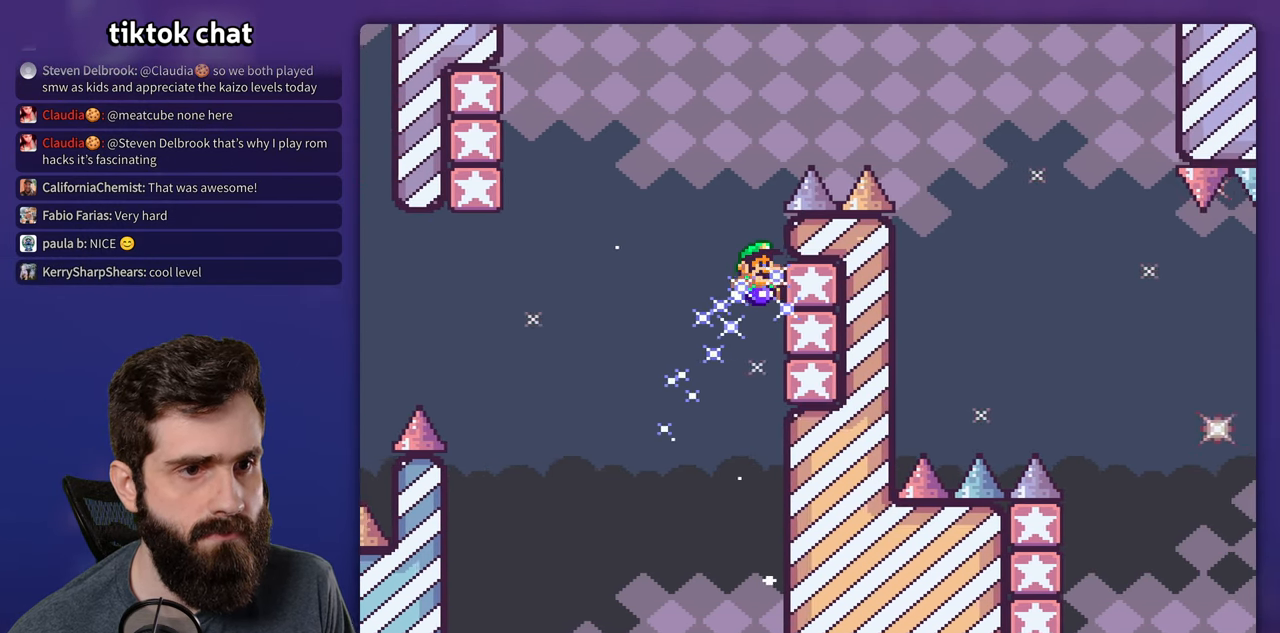
{"buttons": ["Y", "DPAD_LEFT"], "events": [[150, "DPAD_RIGHT", "up"], [184, "DPAD_LEFT", "down"]]}
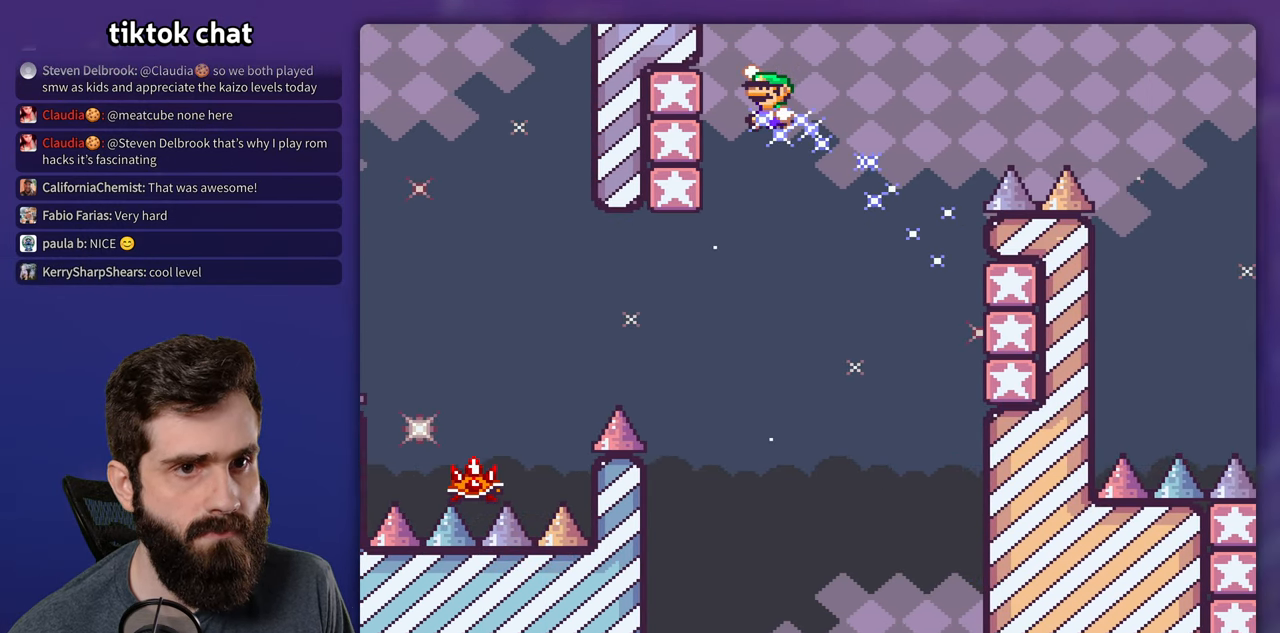
{"buttons": ["Y"], "events": [[117, "DPAD_LEFT", "up"]]}
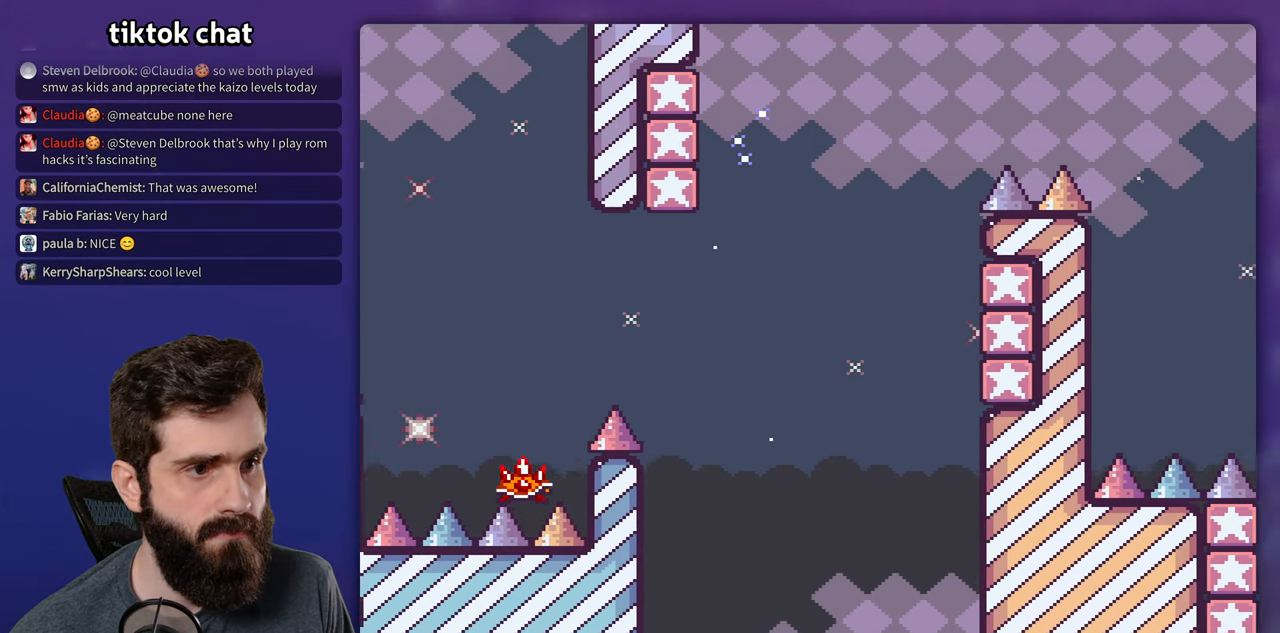
{"buttons": ["Y"], "events": []}
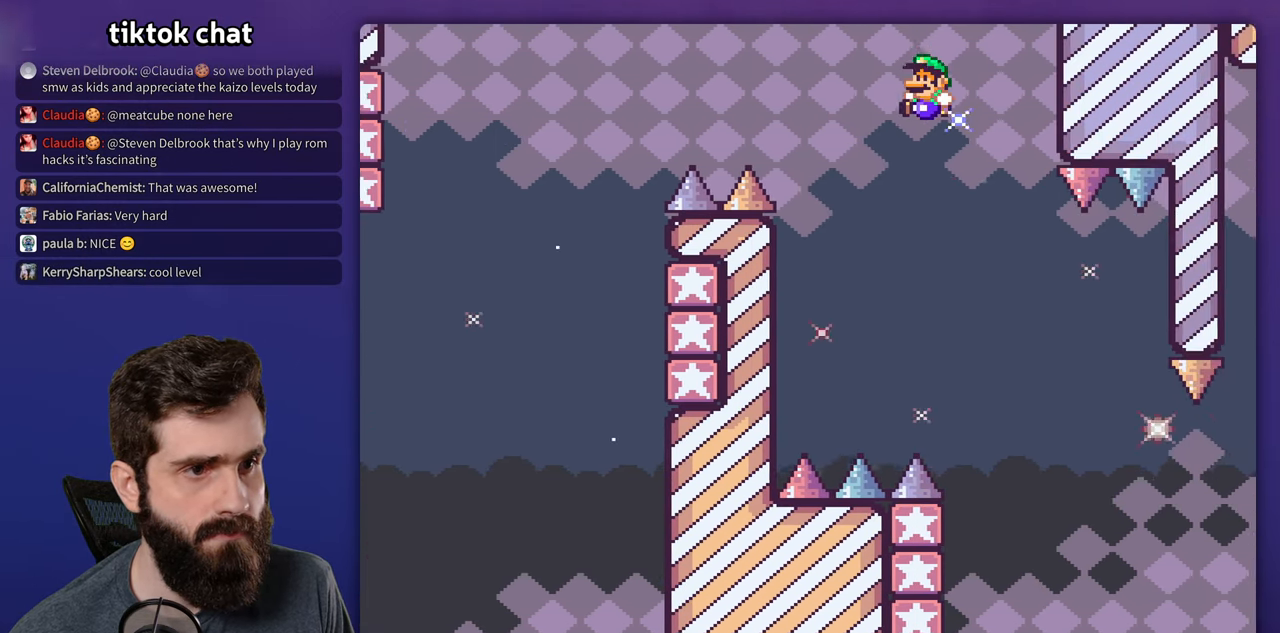
{"buttons": ["Y", "DPAD_LEFT"], "events": [[50, "DPAD_LEFT", "down"], [184, "DPAD_LEFT", "up"], [433, "DPAD_LEFT", "down"]]}
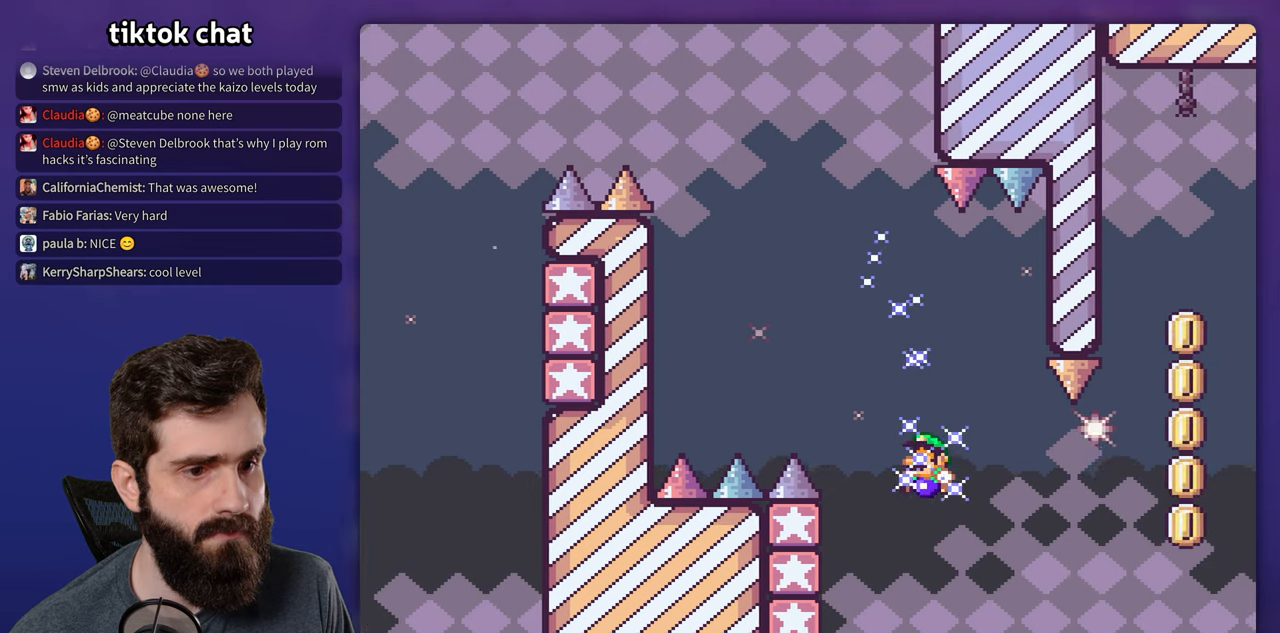
{"buttons": ["Y"], "events": [[416, "DPAD_LEFT", "up"]]}
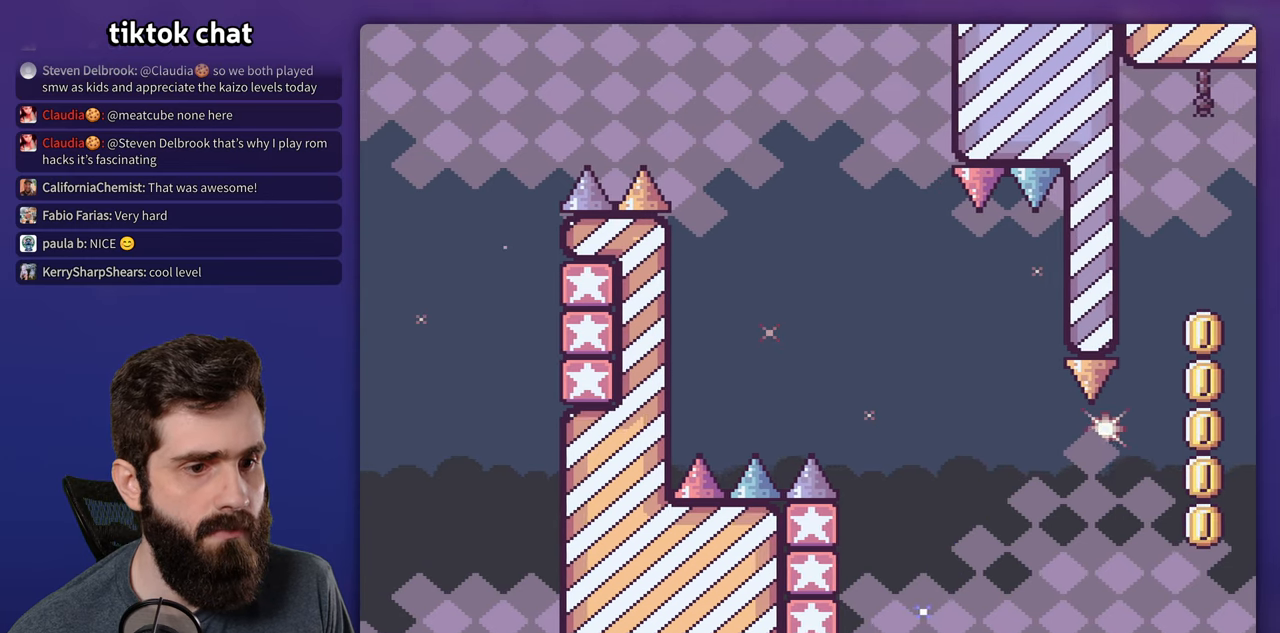
{"buttons": [], "events": [[383, "Y", "up"]]}
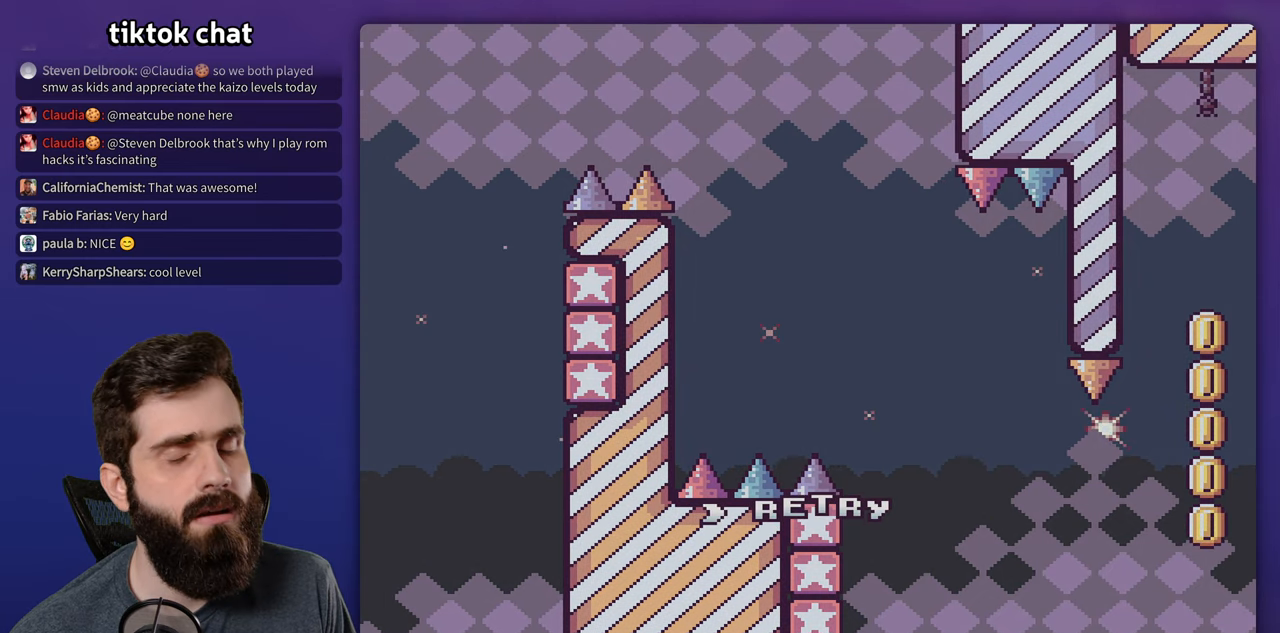
{"buttons": [], "events": []}
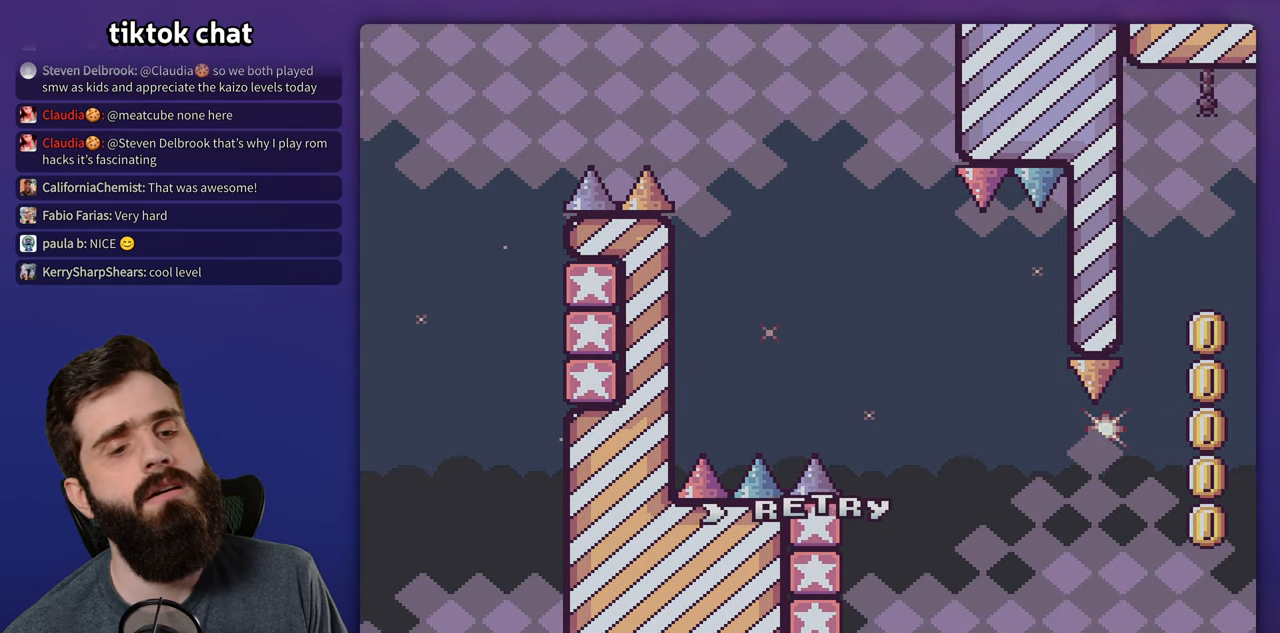
{"buttons": [], "events": []}